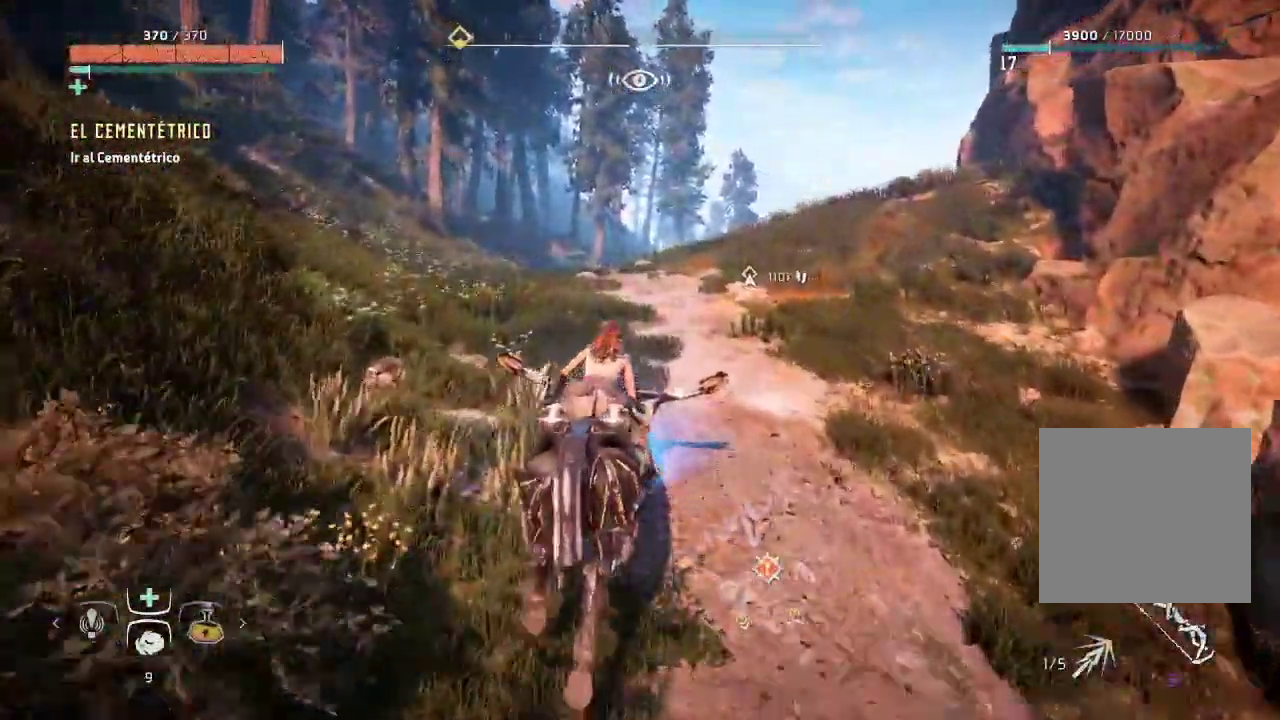
Gameplay with a controller (Xbox layout); each line is a JSON object with the inputs held at the frame after it. "events" lists button and stick changes between this image and that frame as [ms after this image, input, new state], when the widget could be followed in between. Not read: L3.
{"buttons": ["A"], "left_stick": "up", "right_stick": "center", "events": []}
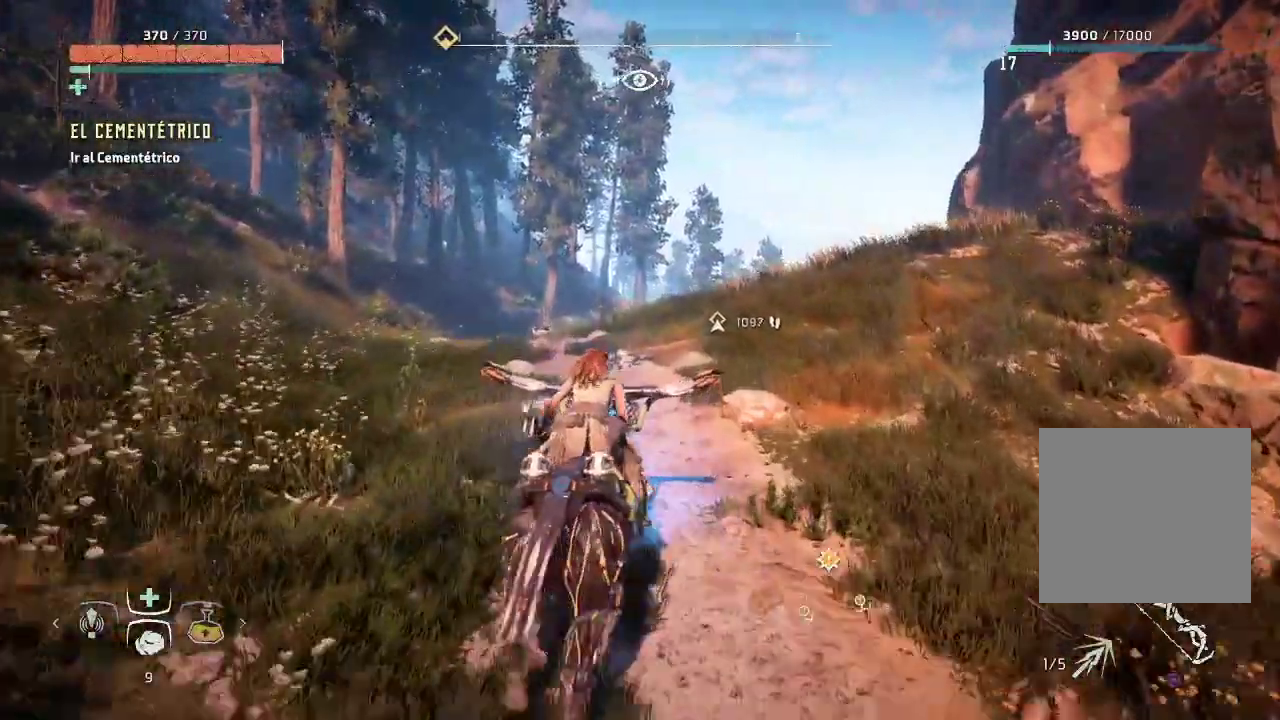
{"buttons": ["A"], "left_stick": "up", "right_stick": "center", "events": []}
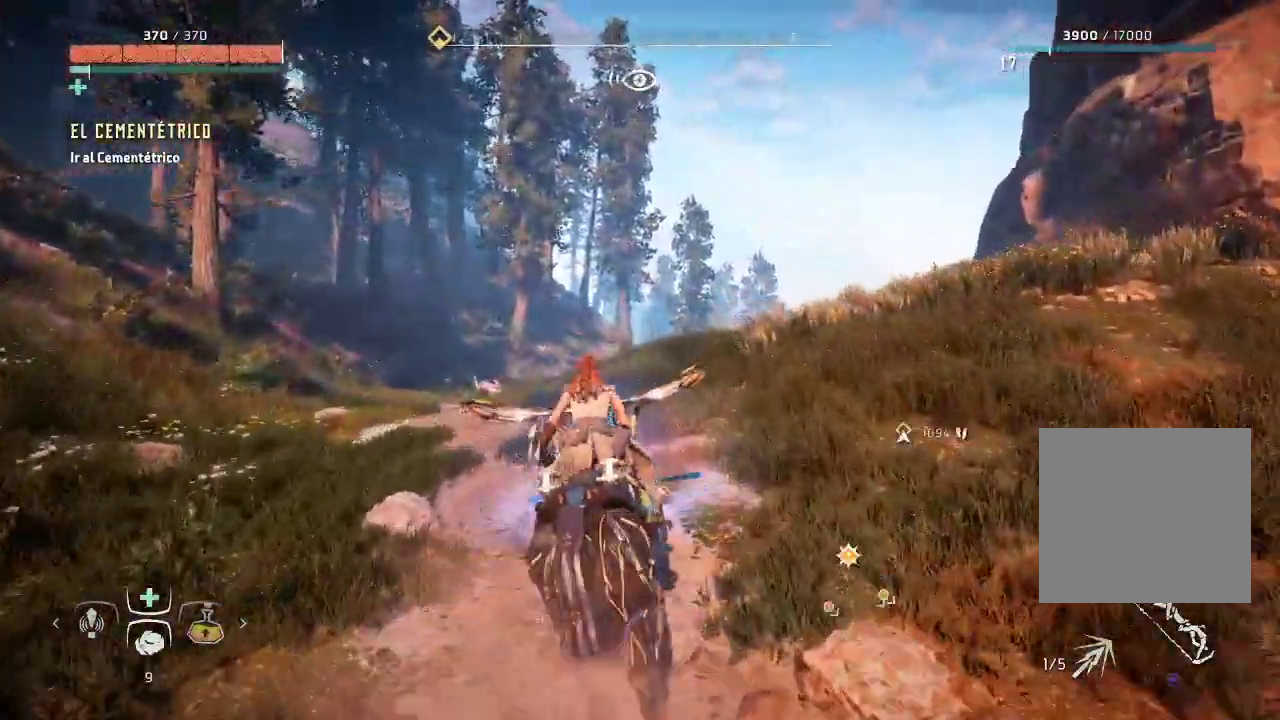
{"buttons": ["A"], "left_stick": "up", "right_stick": "center", "events": []}
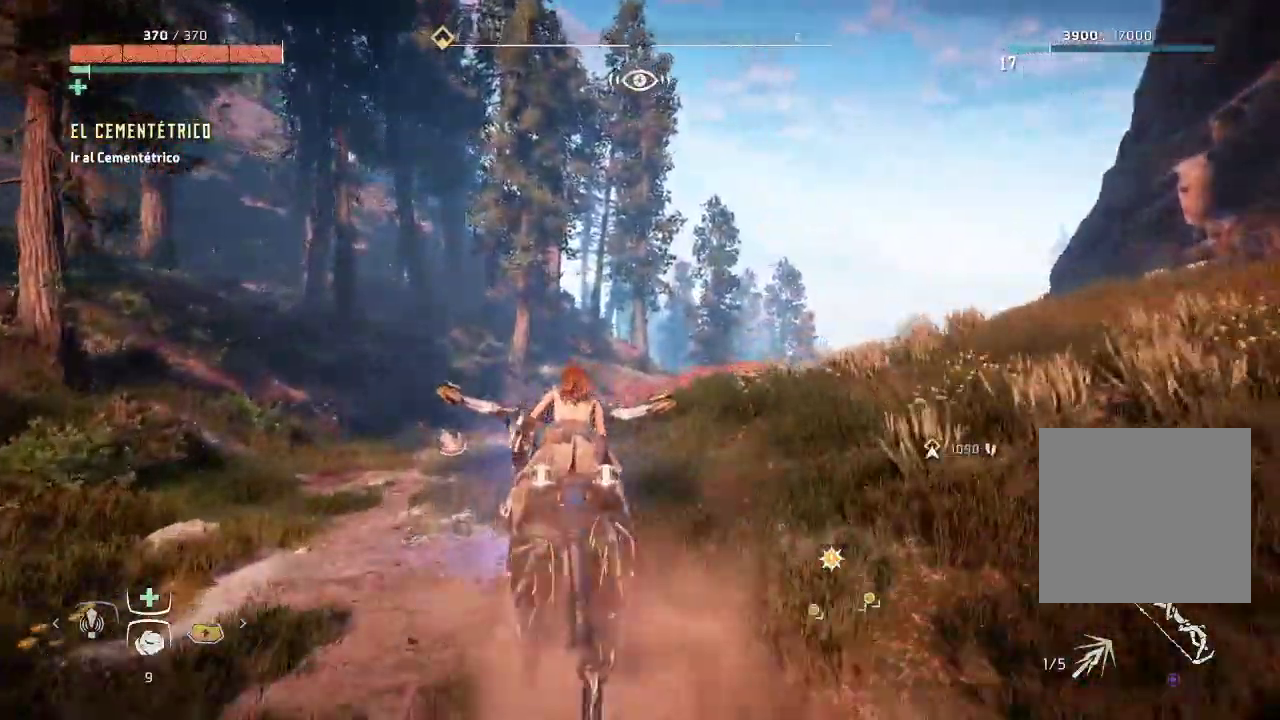
{"buttons": ["A"], "left_stick": "up", "right_stick": "center", "events": []}
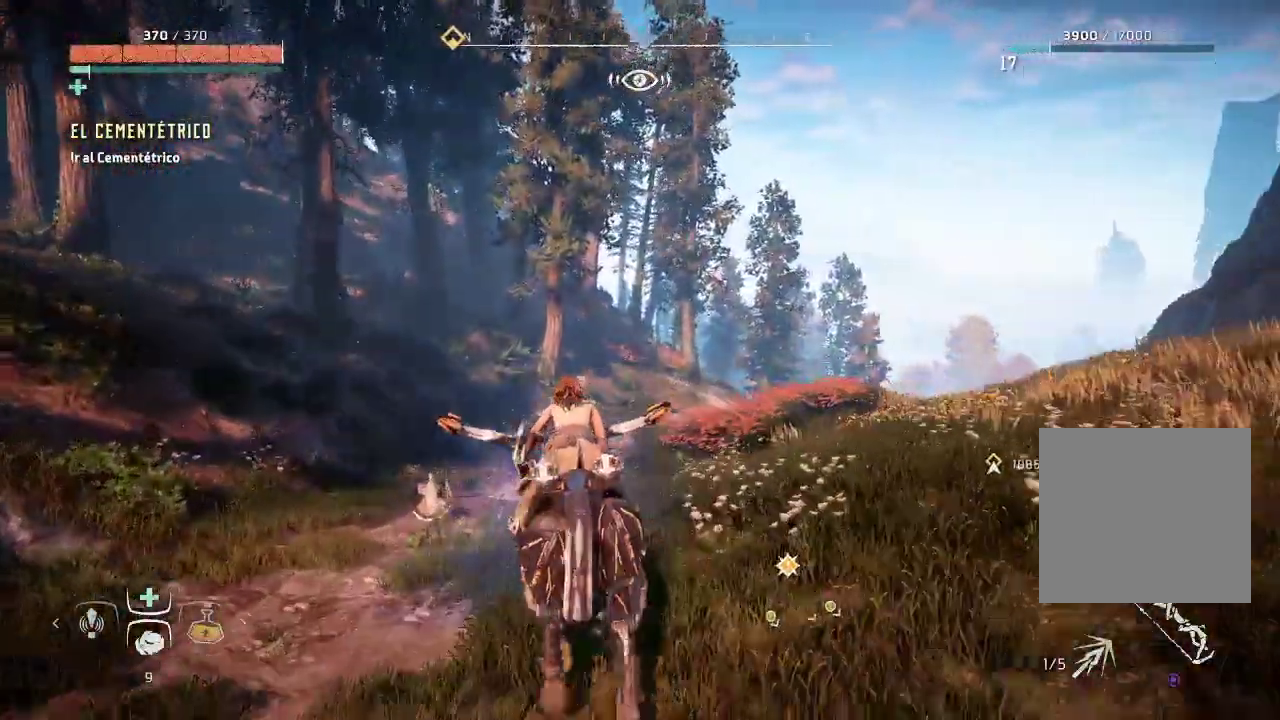
{"buttons": ["A"], "left_stick": "up-right", "right_stick": "center", "events": [[233, "left_stick", "up-right"]]}
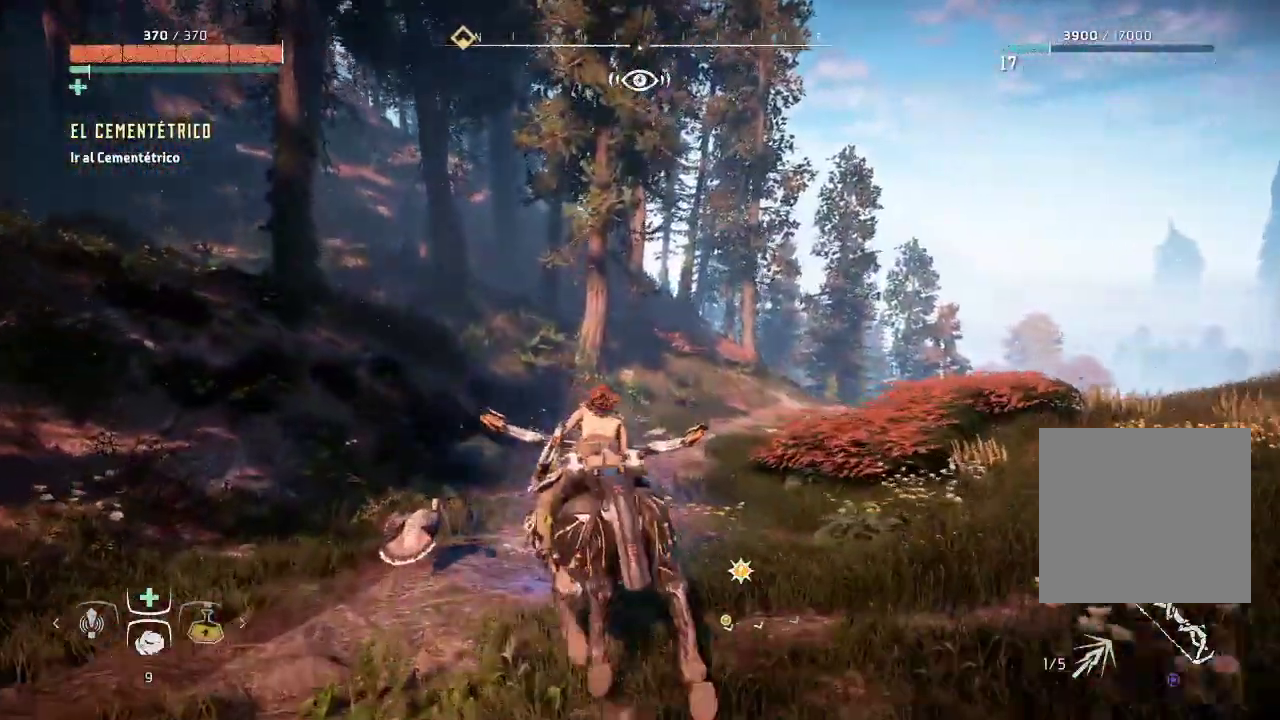
{"buttons": ["A"], "left_stick": "up-right", "right_stick": "center", "events": []}
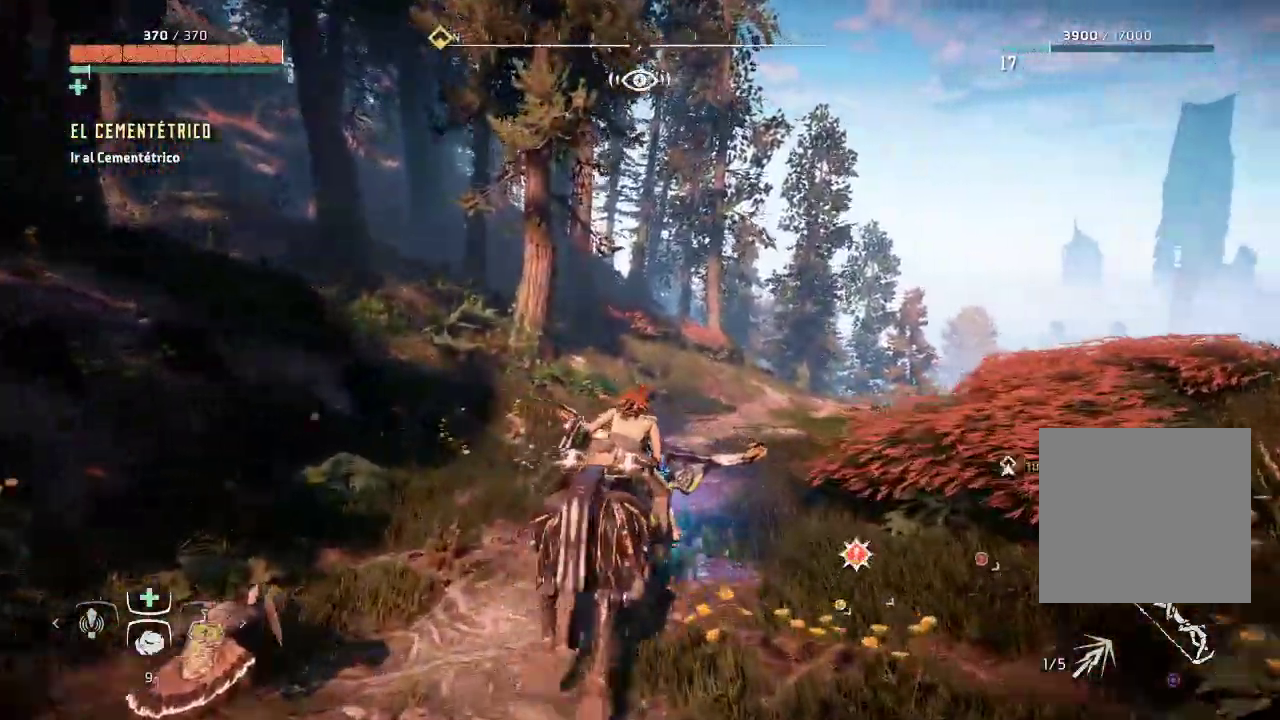
{"buttons": ["A"], "left_stick": "up-right", "right_stick": "center", "events": []}
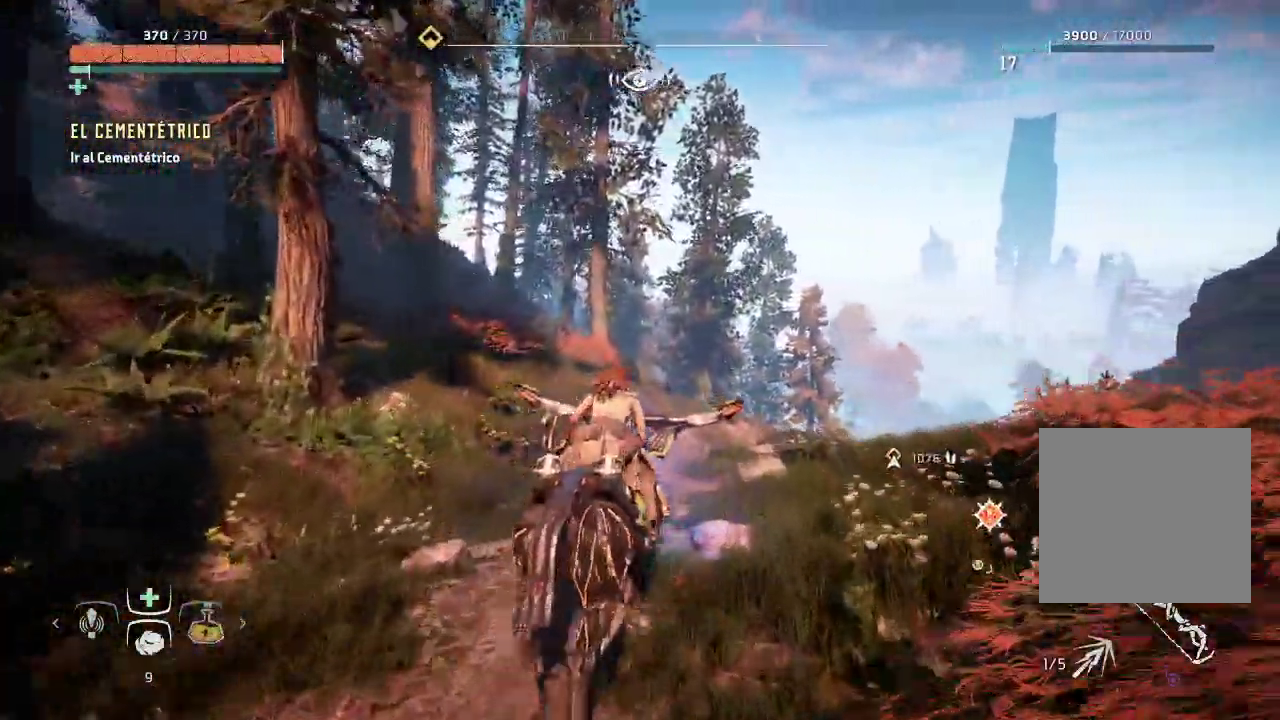
{"buttons": ["A"], "left_stick": "up-right", "right_stick": "center", "events": []}
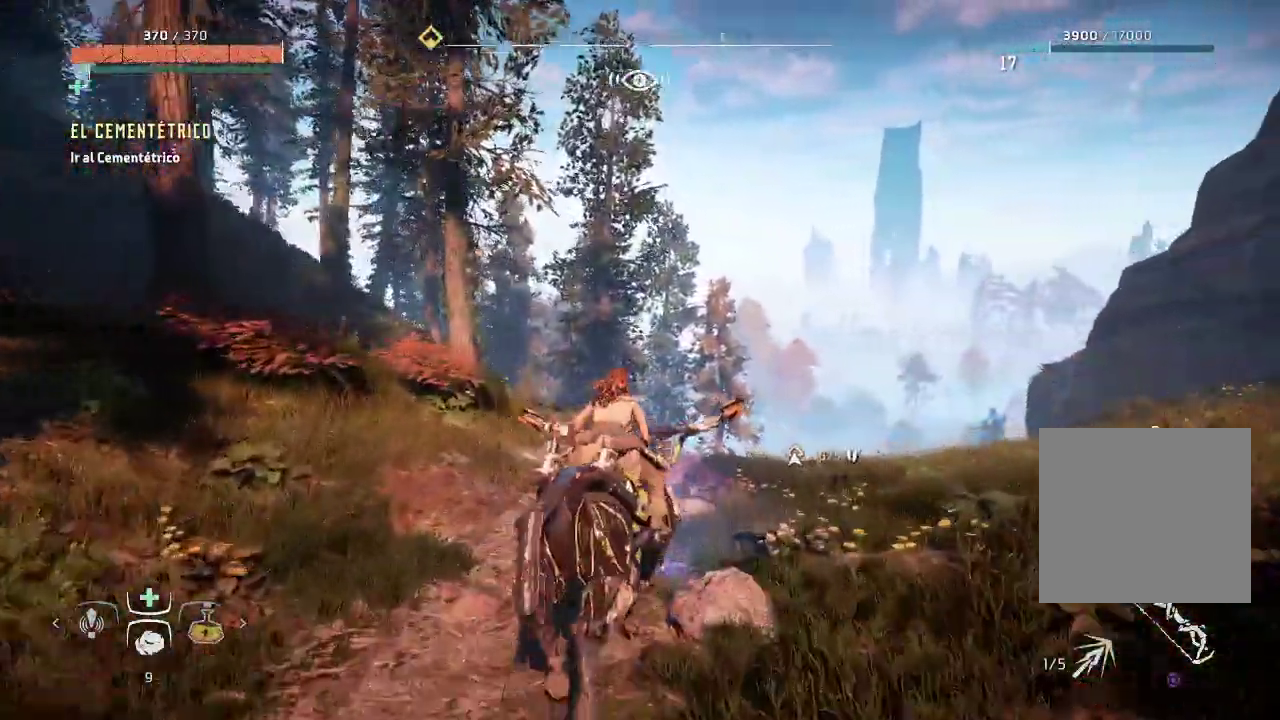
{"buttons": ["A"], "left_stick": "up", "right_stick": "center", "events": [[217, "left_stick", "up"]]}
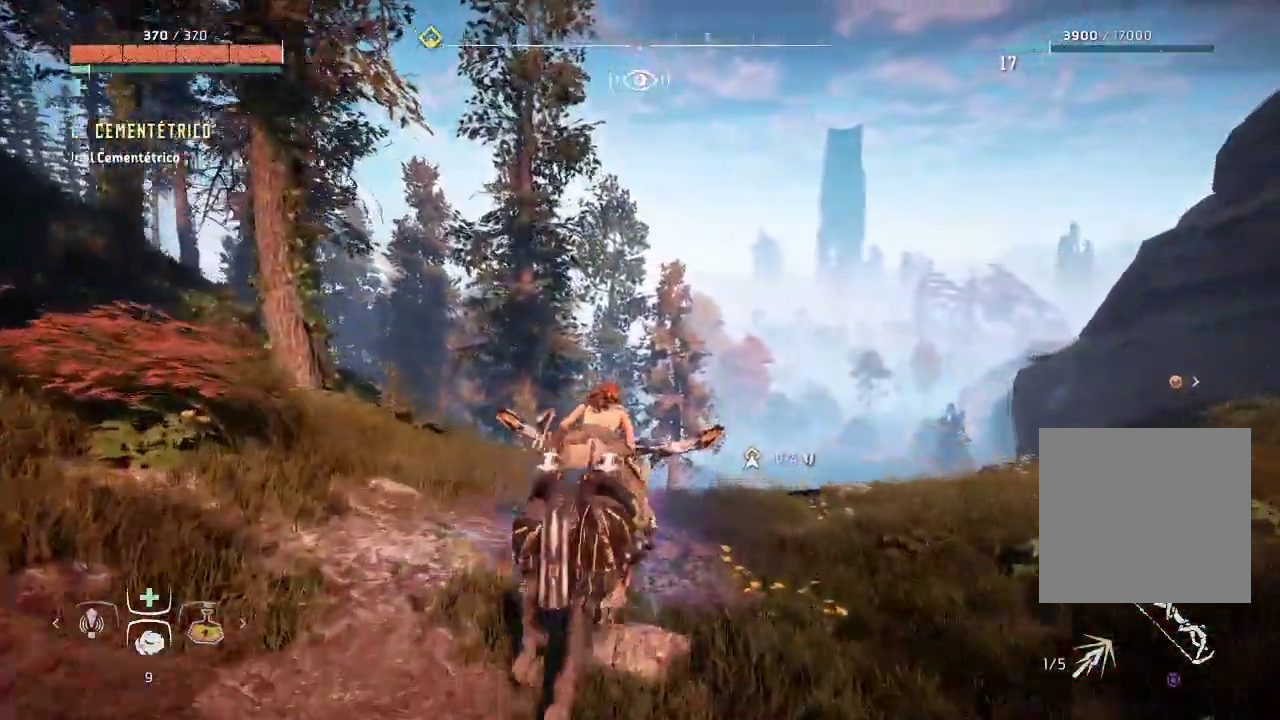
{"buttons": ["A"], "left_stick": "up-right", "right_stick": "center", "events": [[83, "left_stick", "up-right"]]}
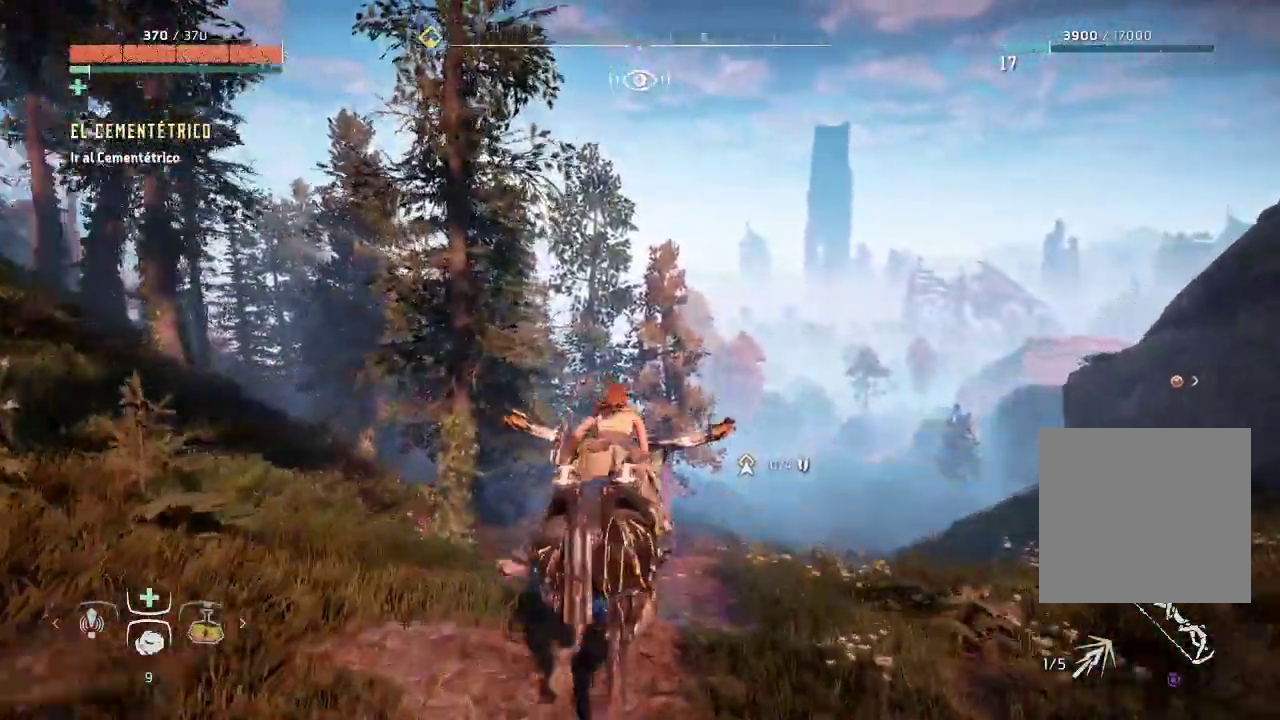
{"buttons": ["A"], "left_stick": "up-right", "right_stick": "center", "events": []}
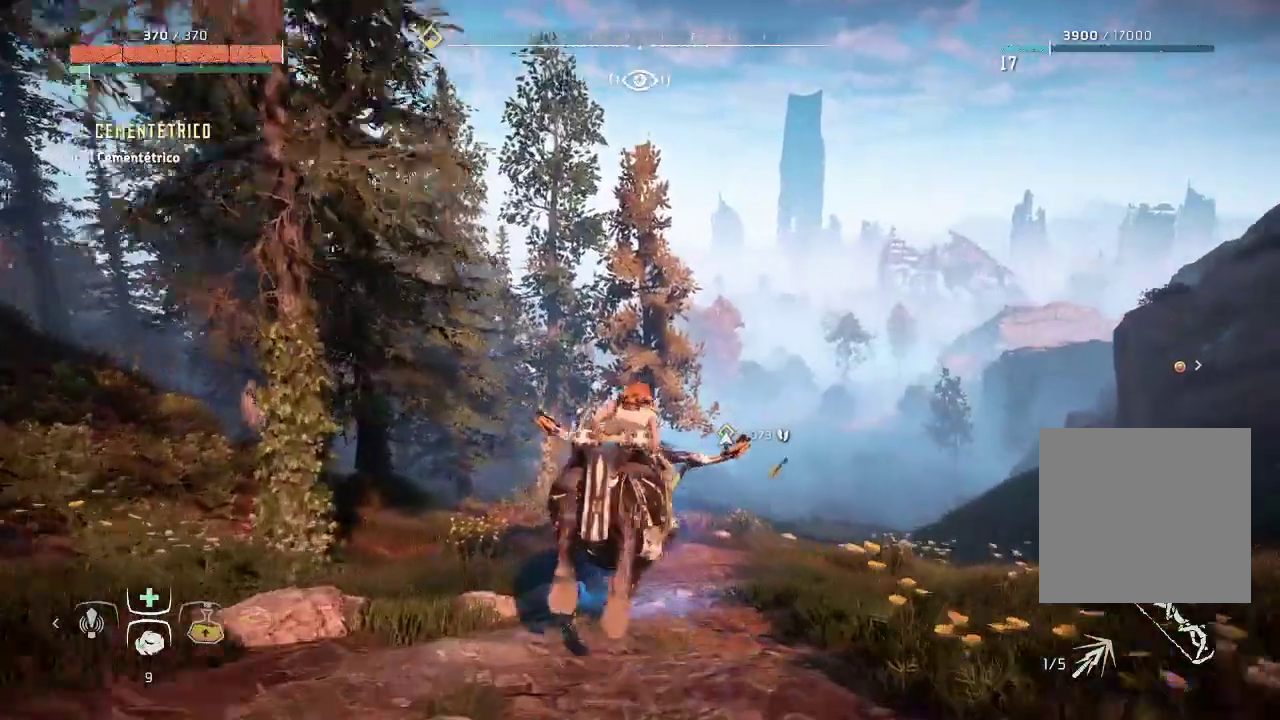
{"buttons": ["A"], "left_stick": "up-right", "right_stick": "center", "events": []}
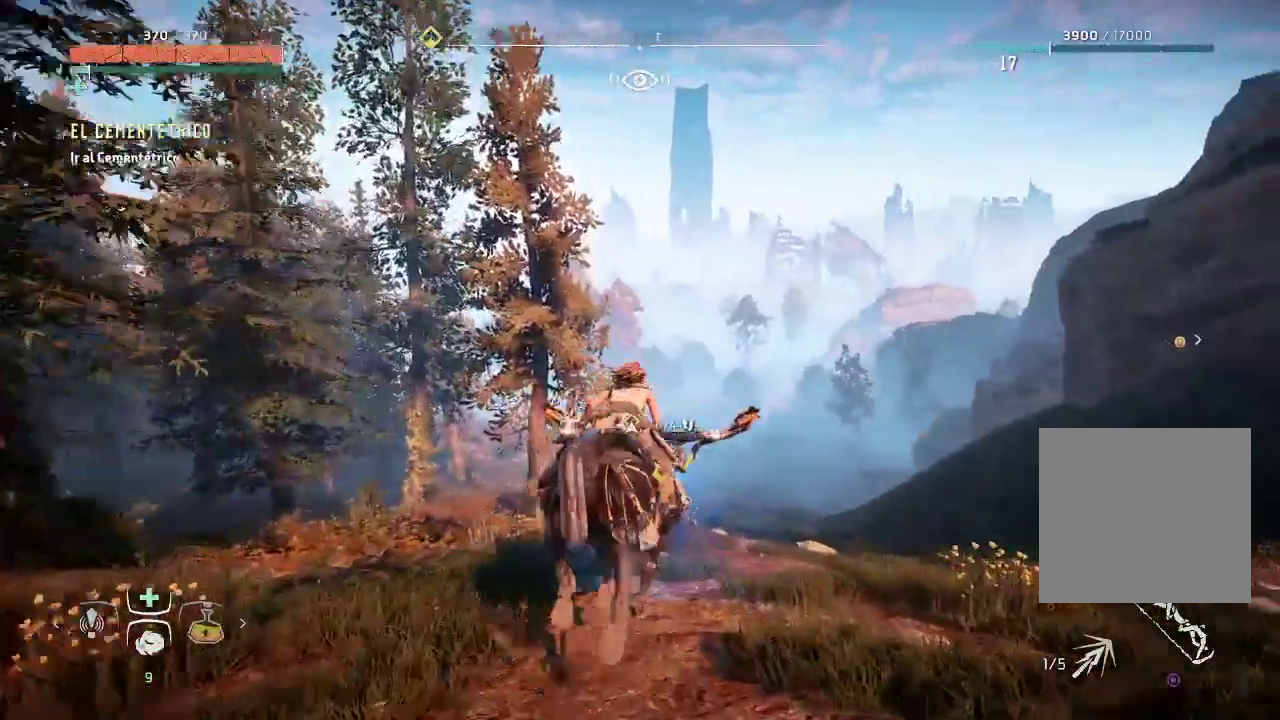
{"buttons": ["A"], "left_stick": "up-right", "right_stick": "center", "events": []}
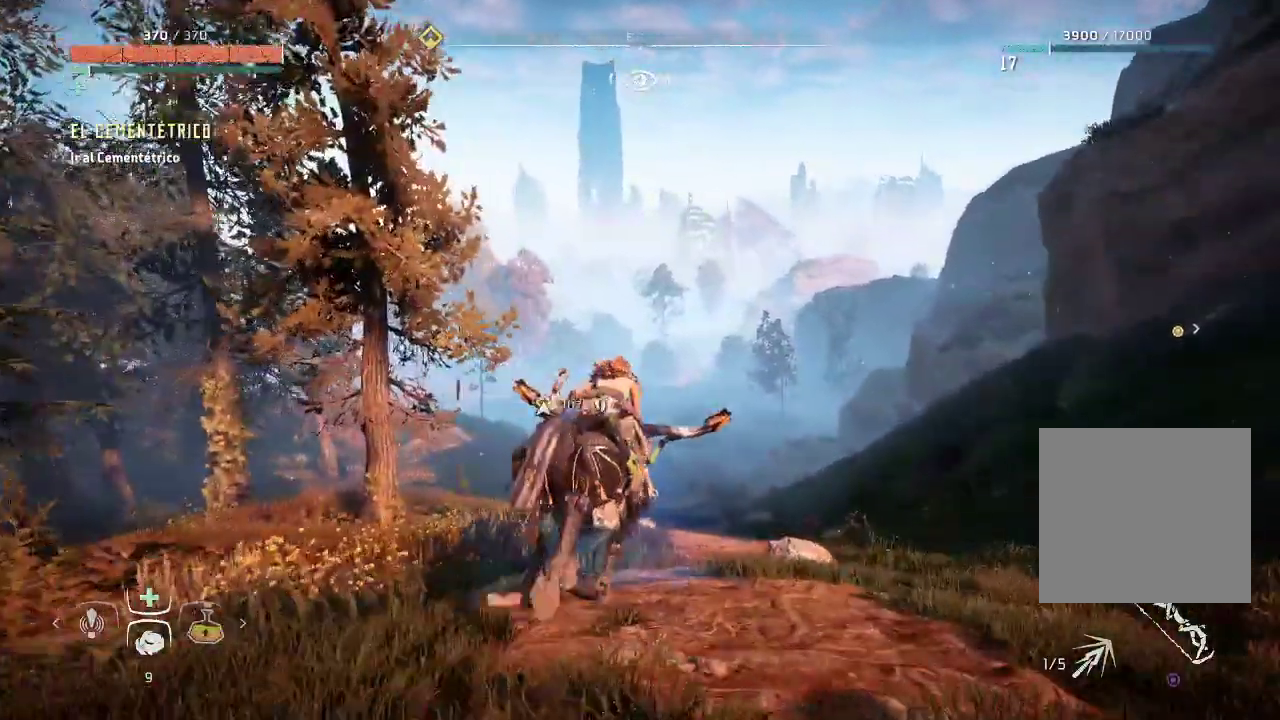
{"buttons": [], "left_stick": "up-right", "right_stick": "center", "events": [[33, "A", "up"]]}
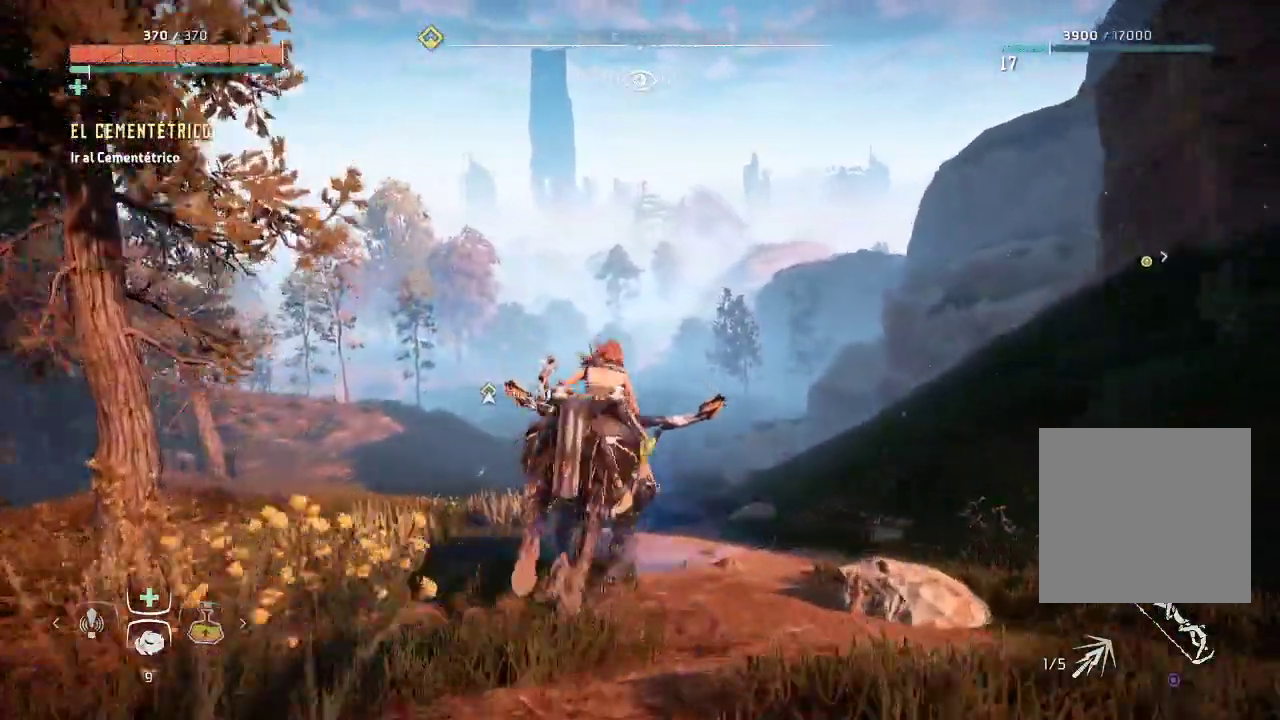
{"buttons": [], "left_stick": "up", "right_stick": "left", "events": [[83, "left_stick", "up"], [100, "right_stick", "down"], [333, "right_stick", "down-left"], [450, "right_stick", "left"]]}
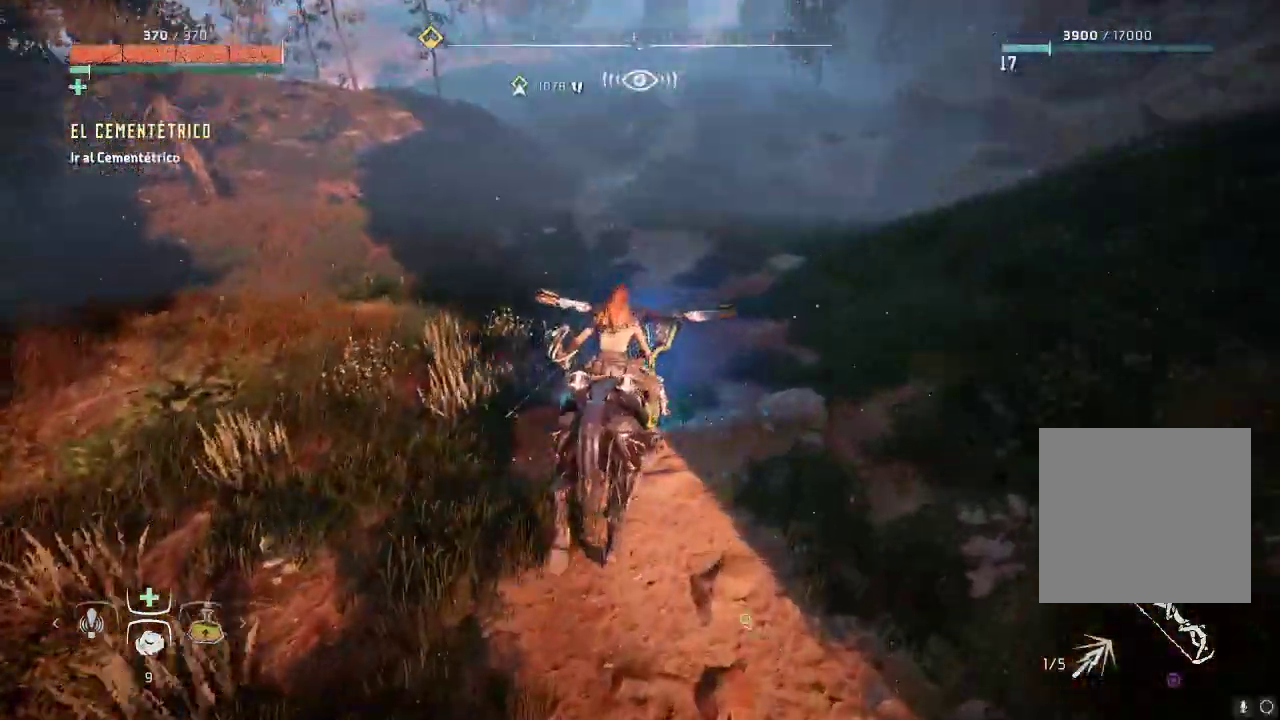
{"buttons": [], "left_stick": "up", "right_stick": "up-left", "events": [[167, "right_stick", "up-left"], [383, "right_stick", "left"], [500, "right_stick", "up-left"]]}
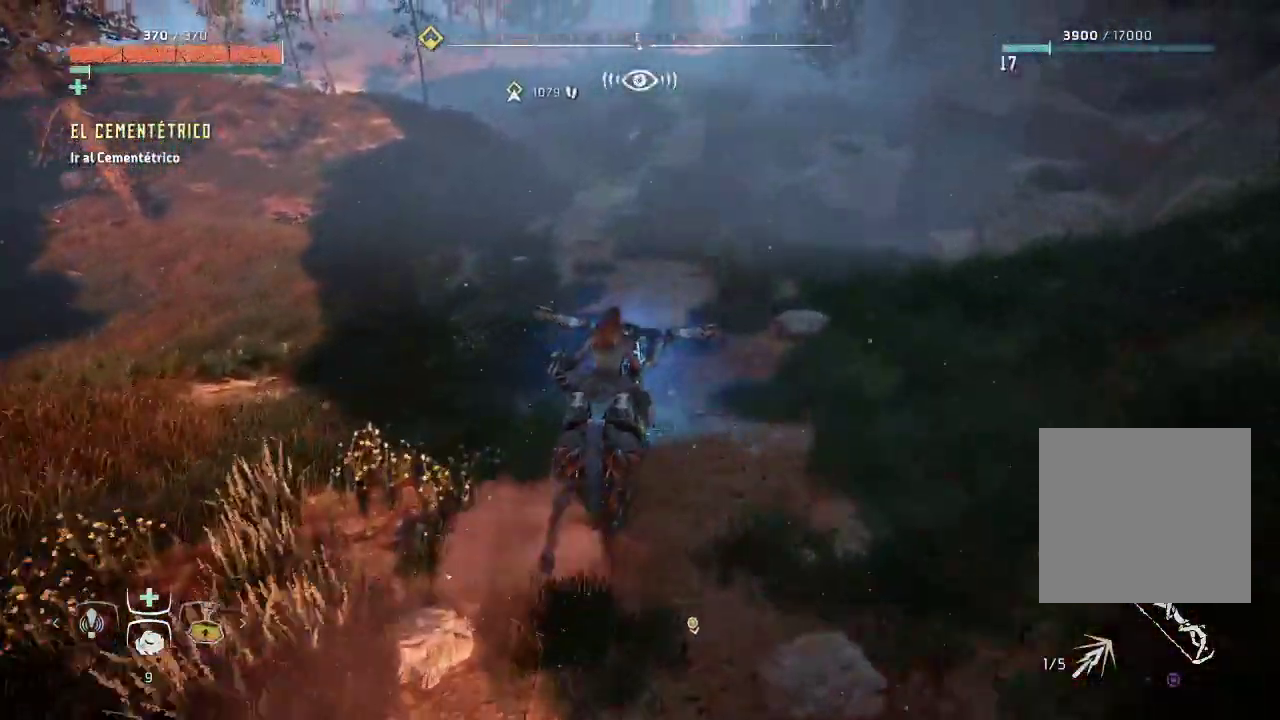
{"buttons": [], "left_stick": "up", "right_stick": "up-left", "events": [[250, "right_stick", "center"], [417, "right_stick", "up-left"]]}
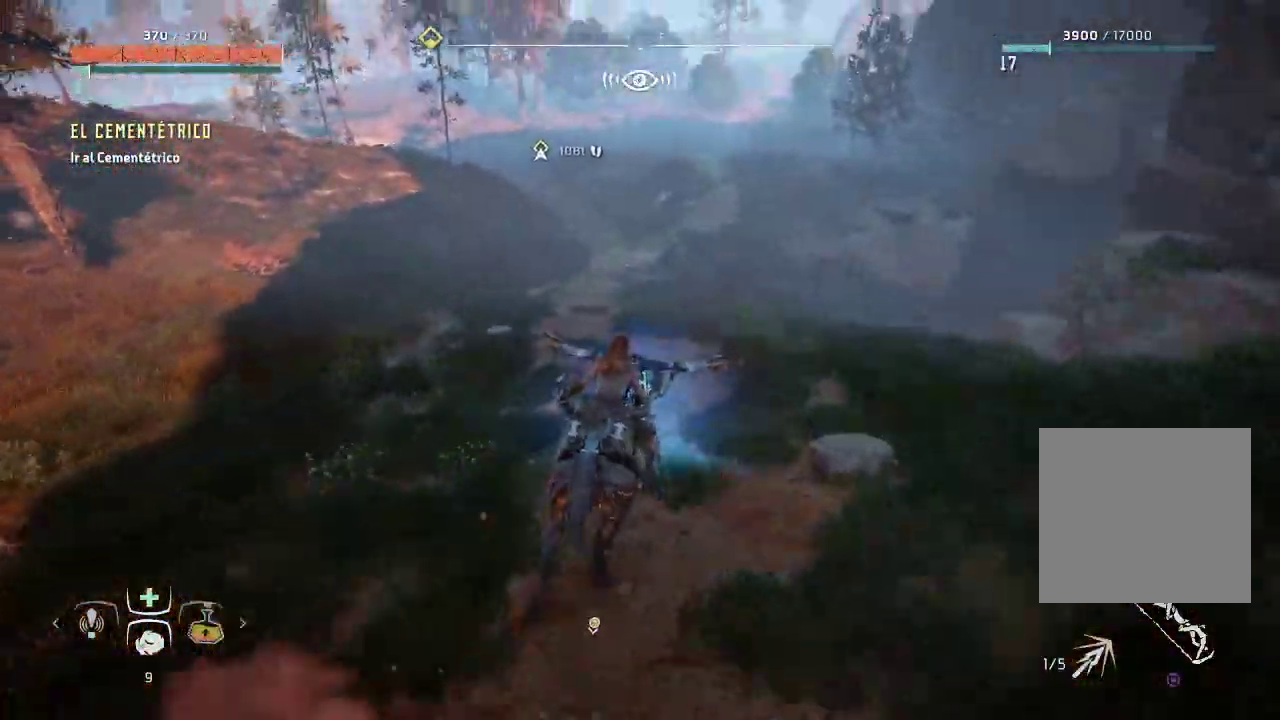
{"buttons": ["A"], "left_stick": "up", "right_stick": "center", "events": [[100, "right_stick", "center"], [250, "A", "down"]]}
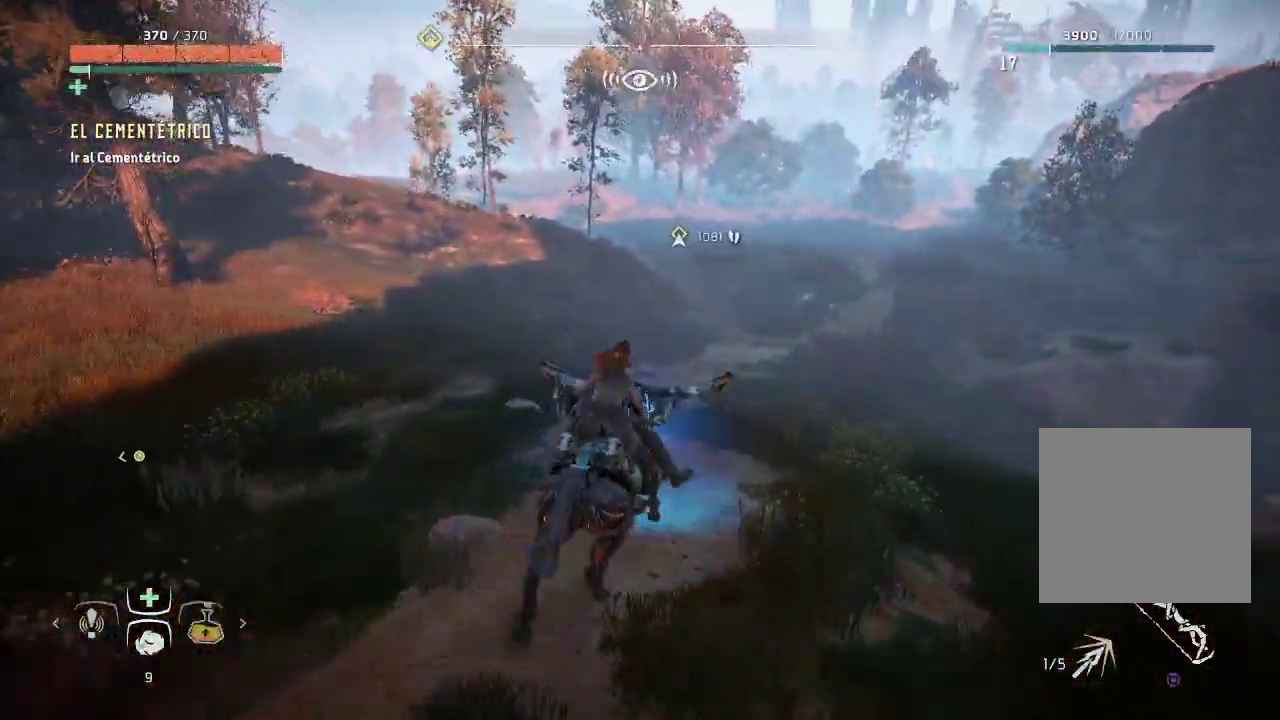
{"buttons": ["A"], "left_stick": "up", "right_stick": "center", "events": []}
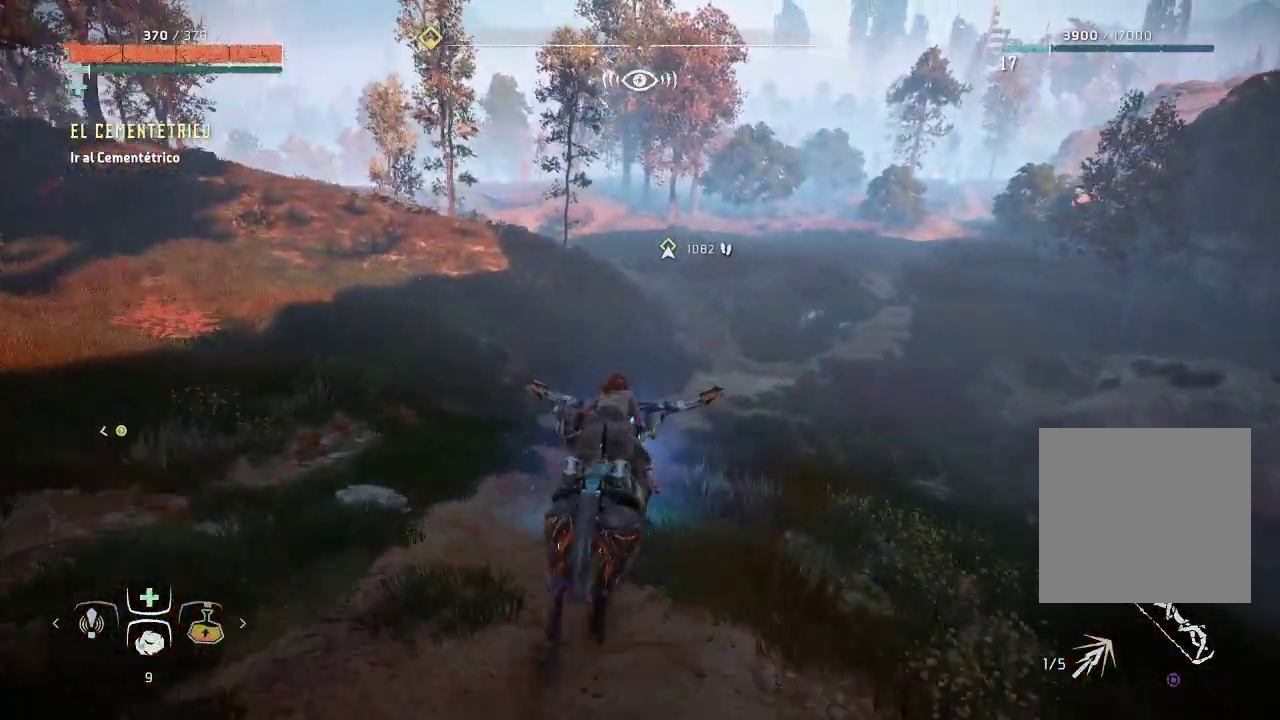
{"buttons": ["A"], "left_stick": "up", "right_stick": "center", "events": []}
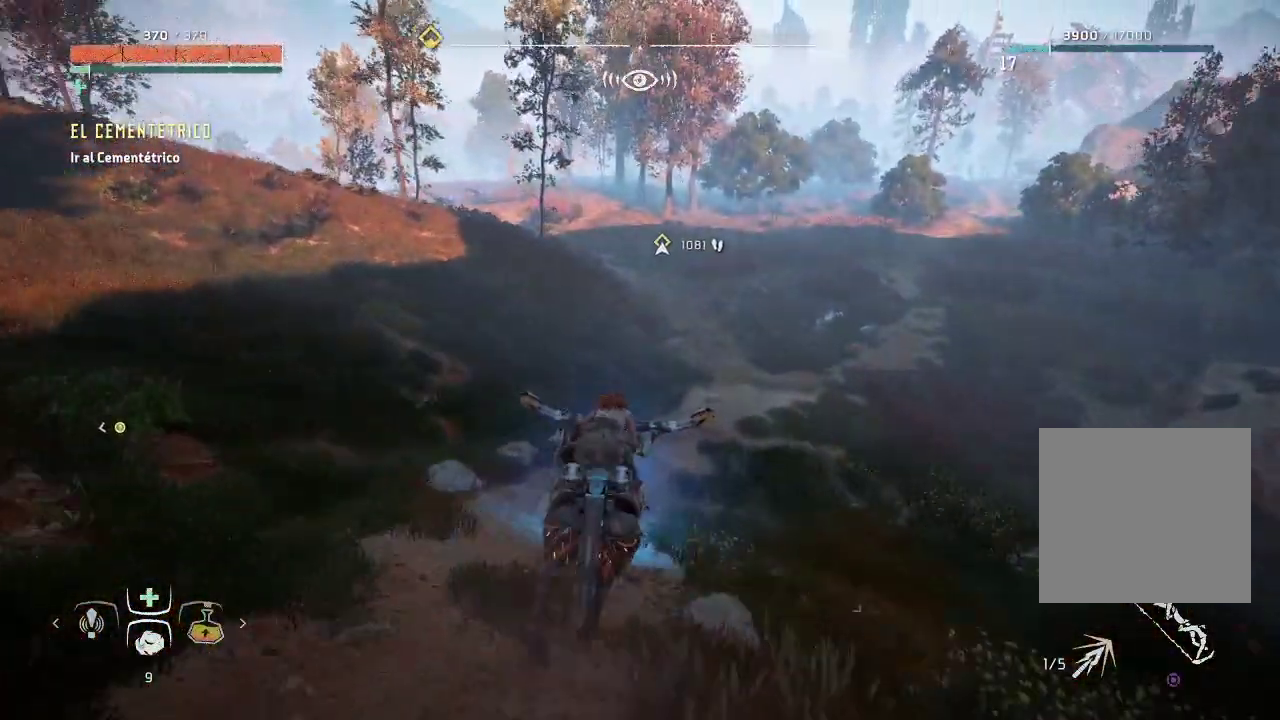
{"buttons": ["A"], "left_stick": "up", "right_stick": "center", "events": []}
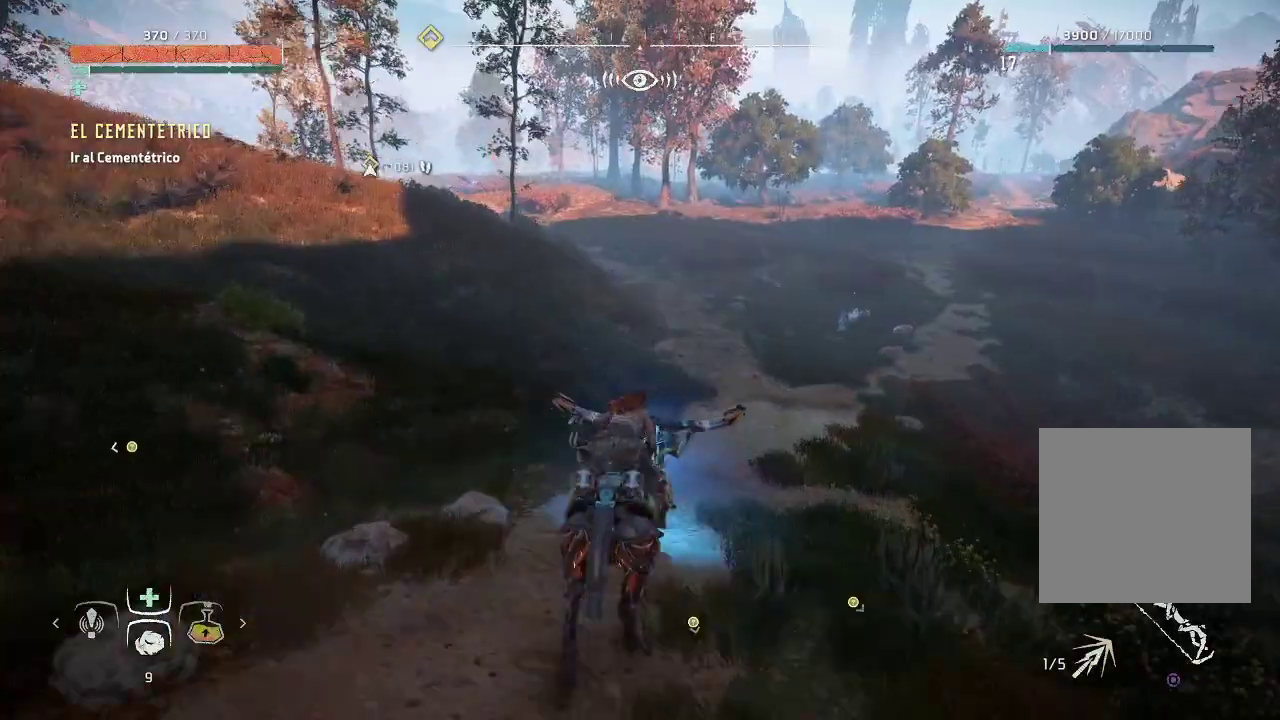
{"buttons": ["A"], "left_stick": "up", "right_stick": "center", "events": []}
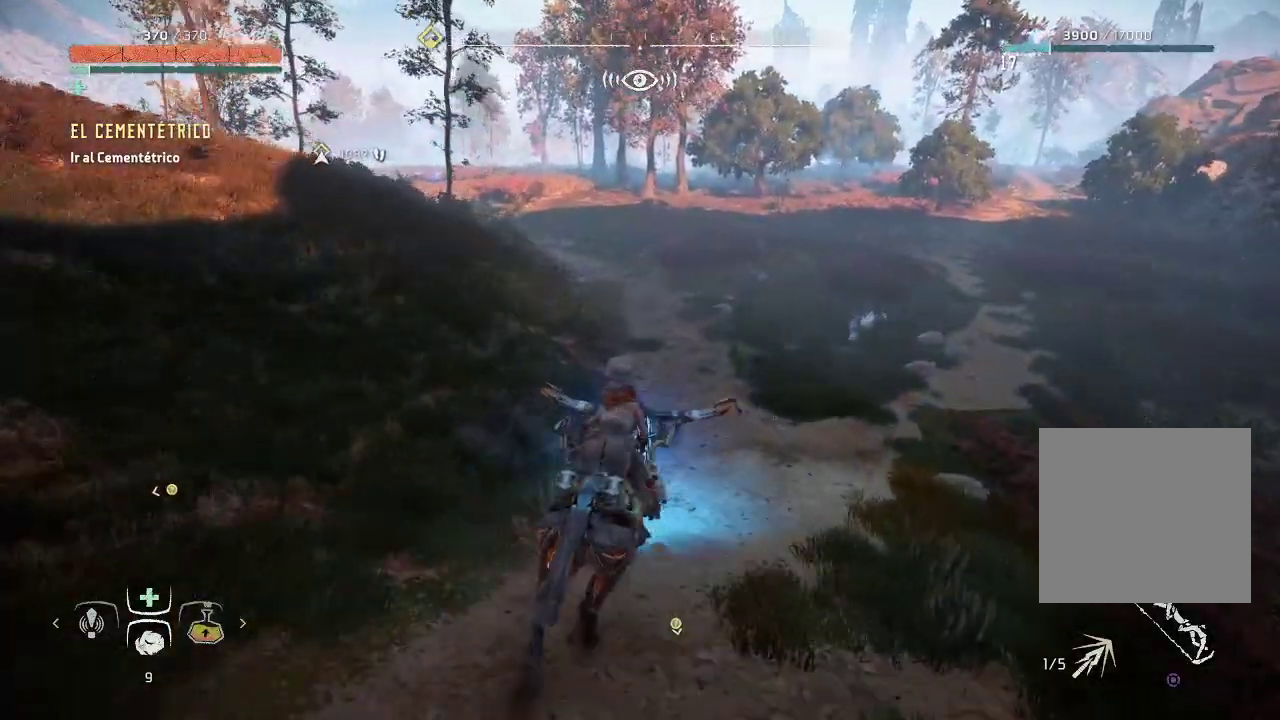
{"buttons": ["A"], "left_stick": "up-left", "right_stick": "center", "events": [[433, "left_stick", "up-left"]]}
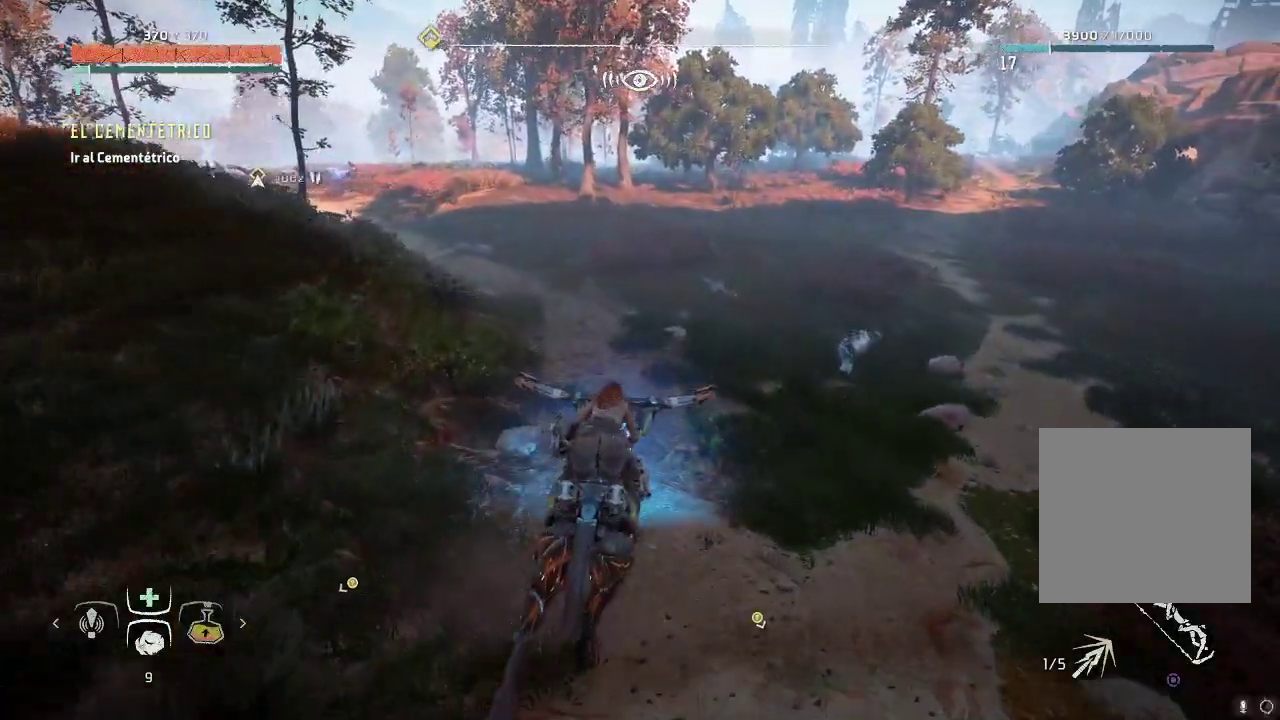
{"buttons": ["A"], "left_stick": "up-left", "right_stick": "center", "events": []}
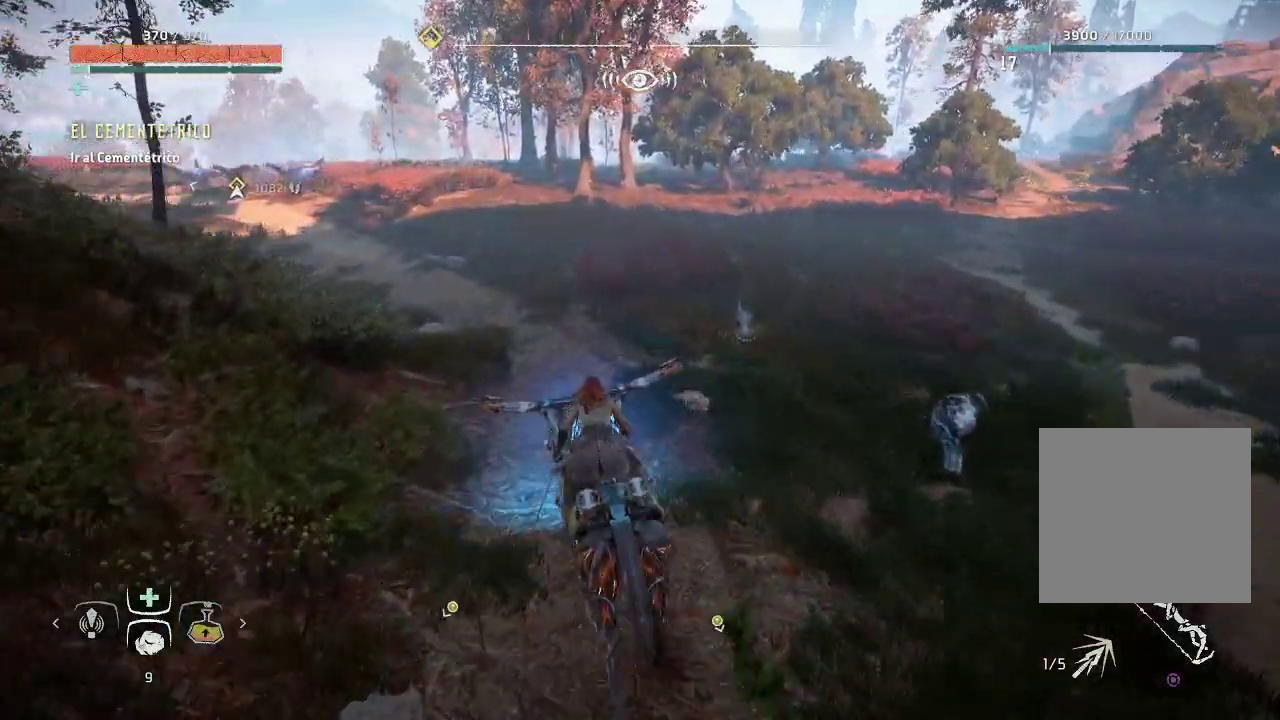
{"buttons": ["A"], "left_stick": "up-left", "right_stick": "center", "events": []}
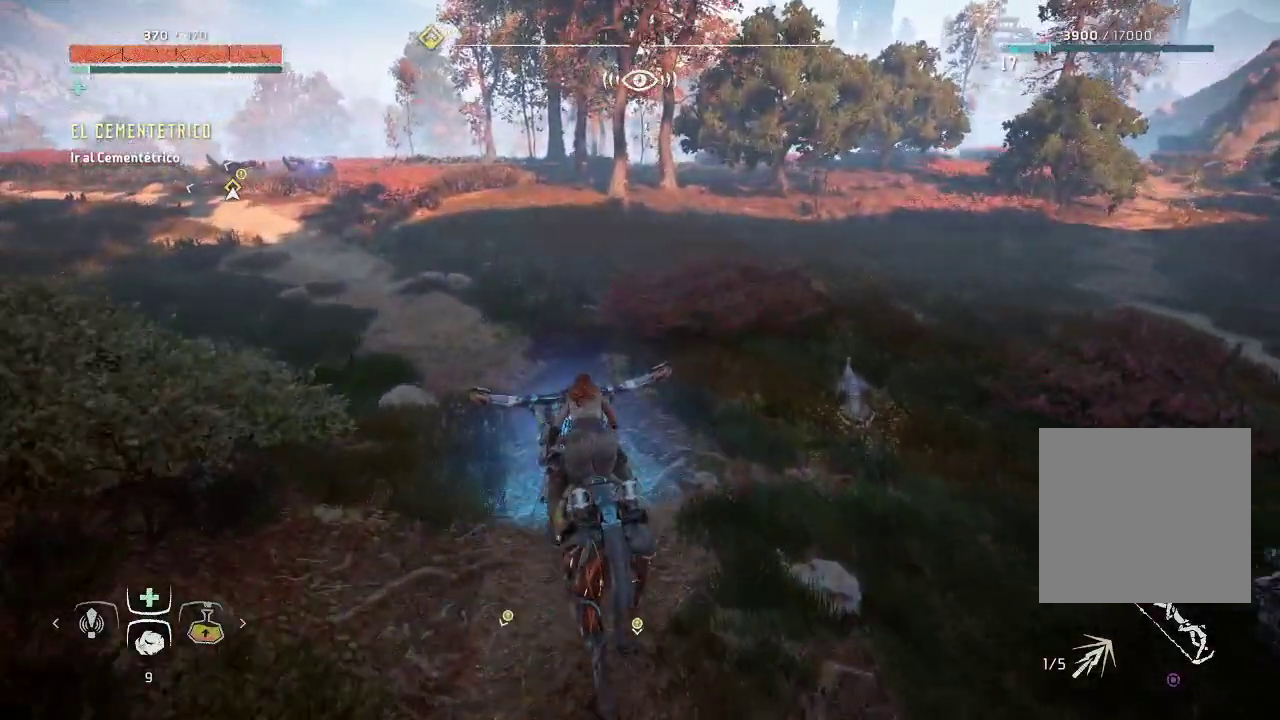
{"buttons": ["A"], "left_stick": "up-left", "right_stick": "center", "events": []}
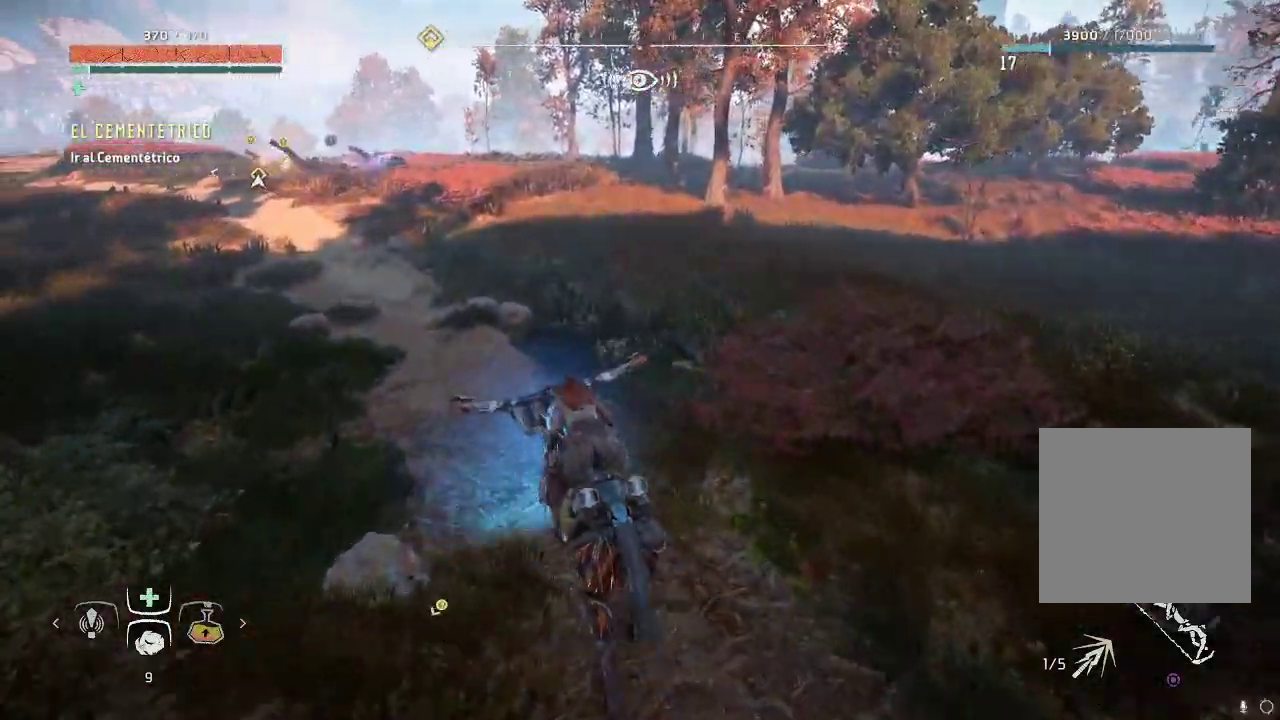
{"buttons": ["A"], "left_stick": "up-left", "right_stick": "center", "events": []}
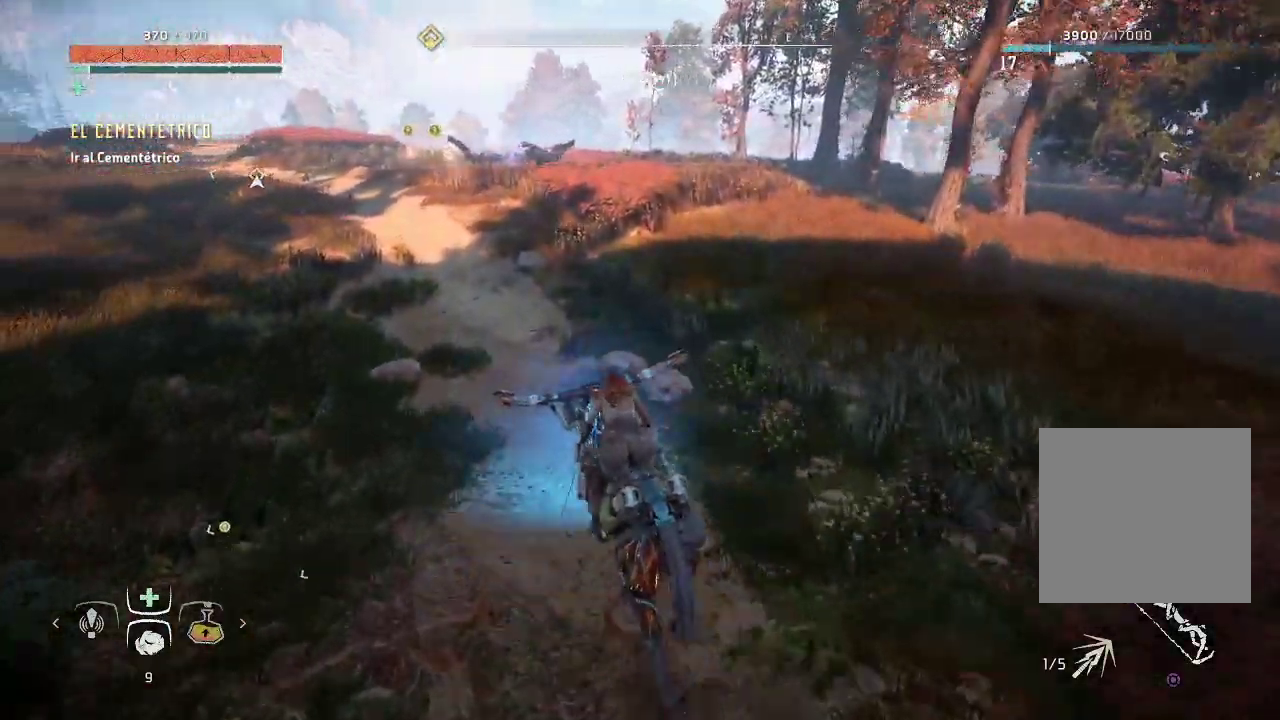
{"buttons": ["A"], "left_stick": "up-left", "right_stick": "center", "events": []}
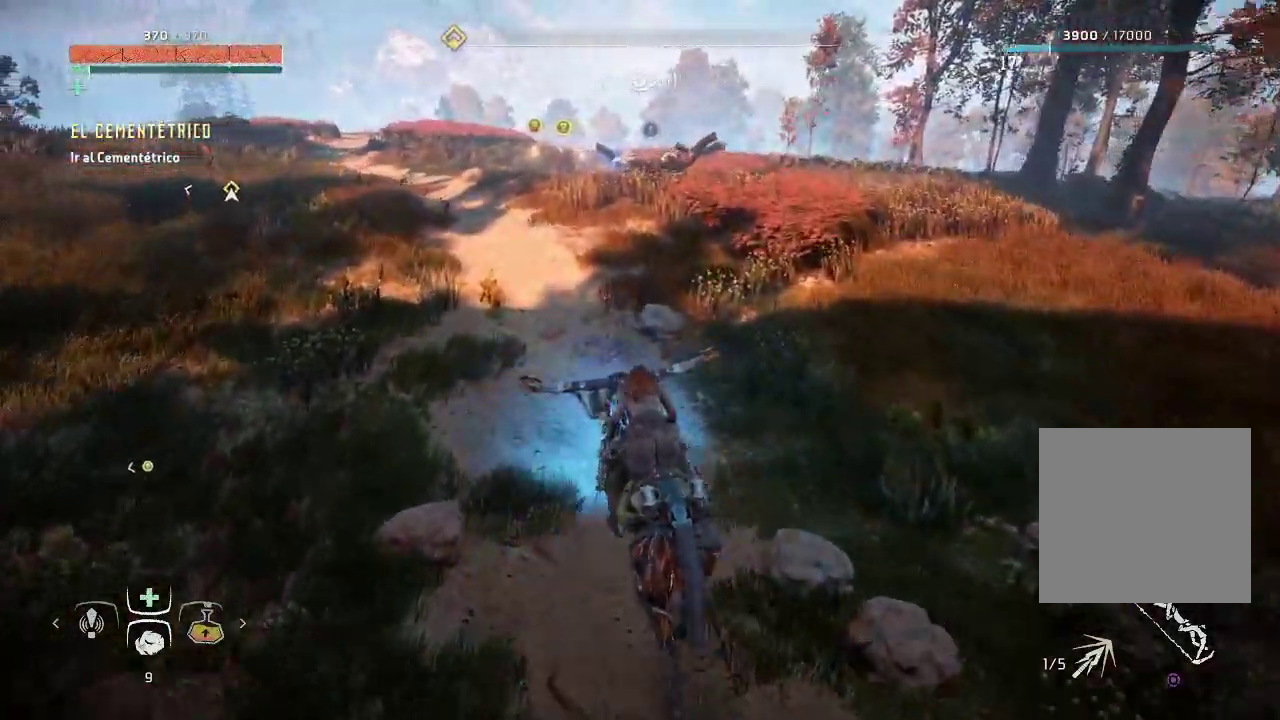
{"buttons": ["A"], "left_stick": "up-left", "right_stick": "center", "events": []}
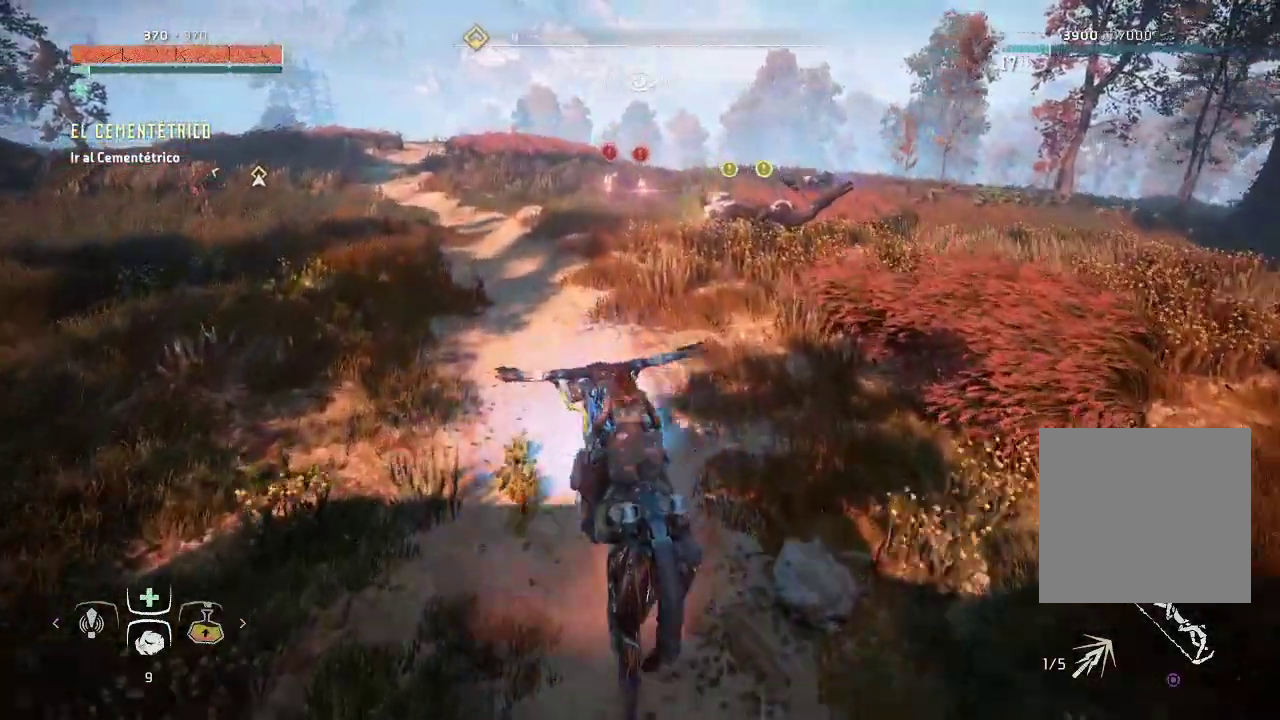
{"buttons": ["A"], "left_stick": "up-left", "right_stick": "center", "events": []}